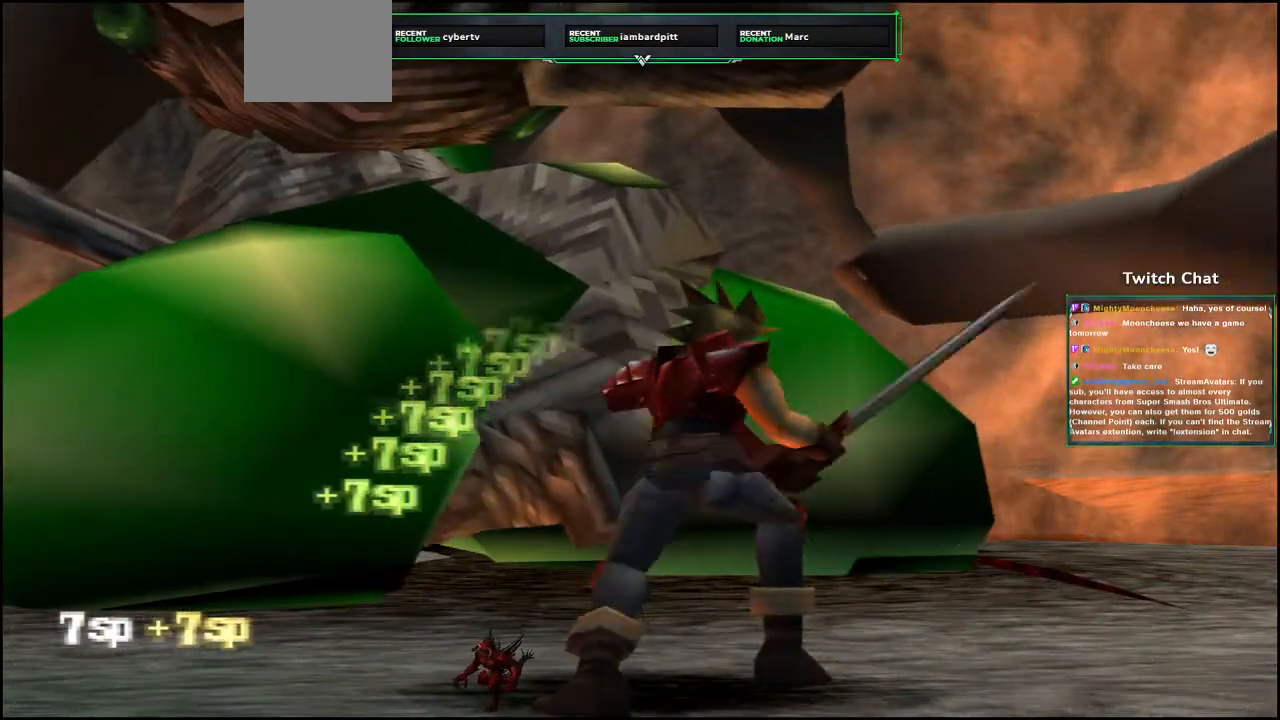
Gameplay with a controller (PlayStation layout); each line is a JSON object with the inputs held at the frame after it (dt_ms = milliseconds from this image to that frame). "events" lists button and stick changes between this image and that frame as [ms after this image, input, new state], when the widget could be followed in between.
{"dt_ms": 500, "buttons": [], "left_stick": "center", "right_stick": "right"}
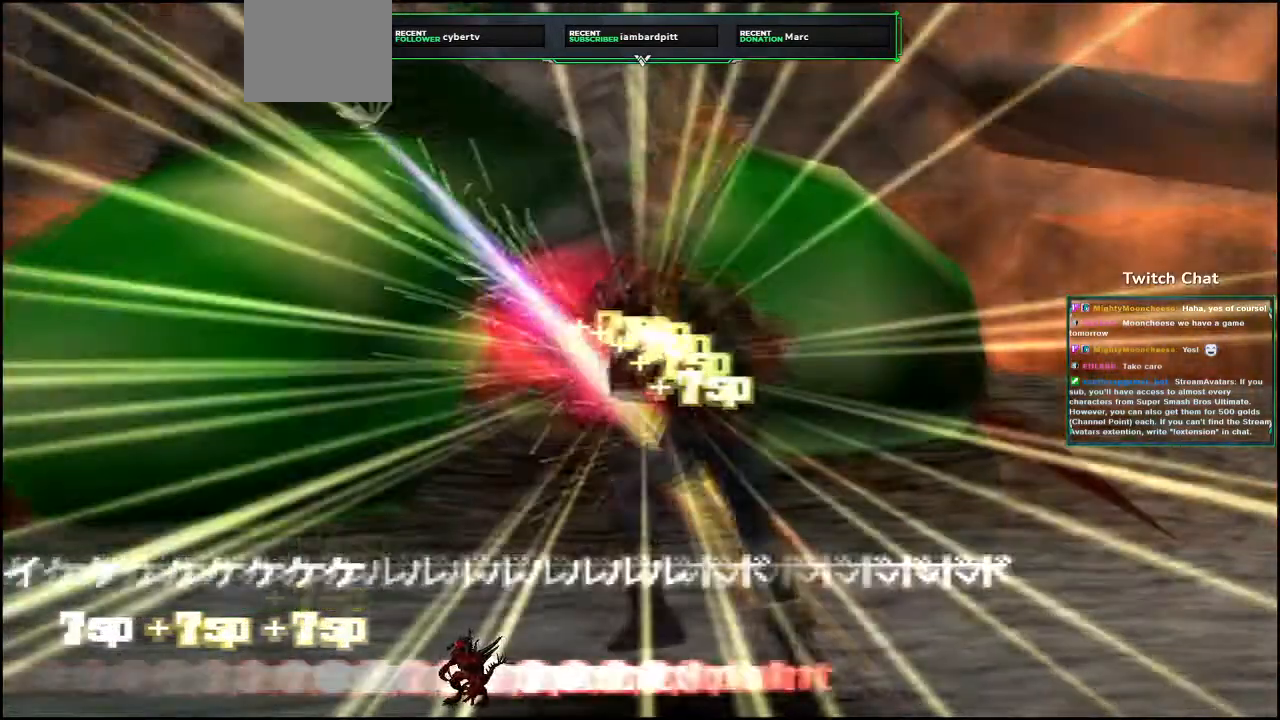
{"dt_ms": 500, "buttons": [], "left_stick": "right", "right_stick": "down-right", "events": [[33, "left_stick", "right"], [50, "right_stick", "down-right"]]}
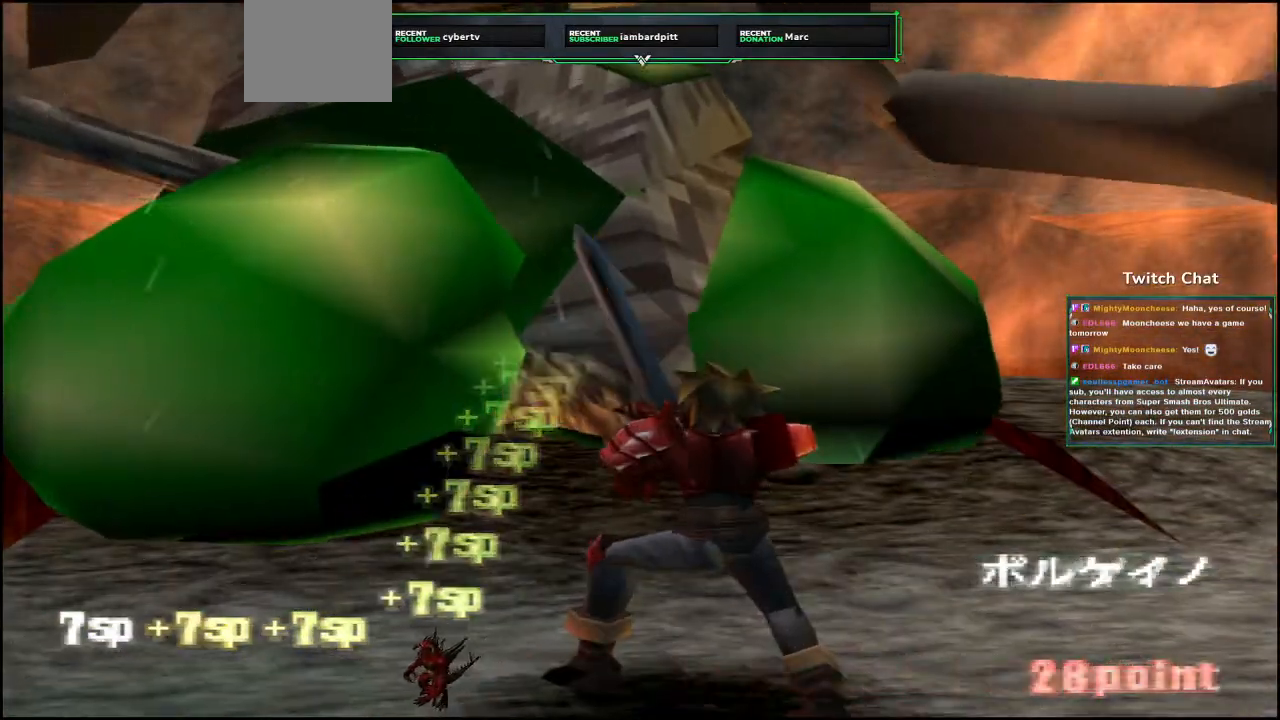
{"dt_ms": 500, "buttons": [], "left_stick": "right", "right_stick": "down-right"}
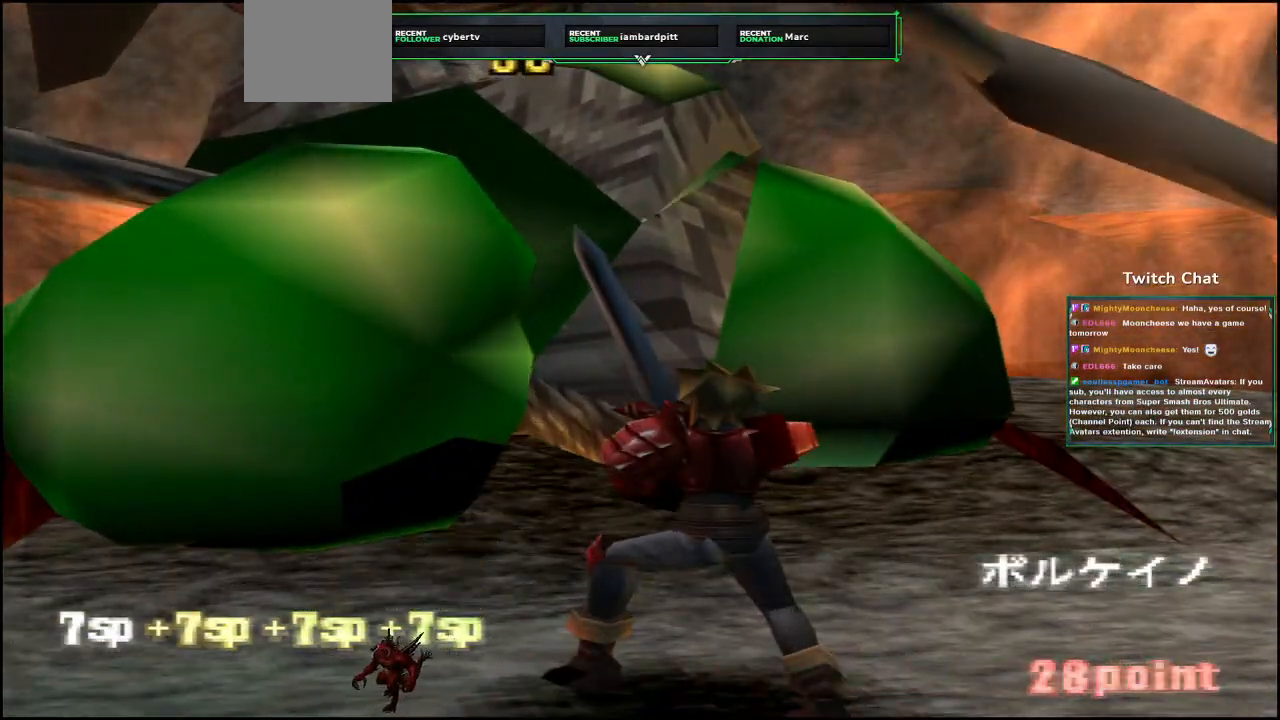
{"dt_ms": 1000, "buttons": [], "left_stick": "center", "right_stick": "down-right"}
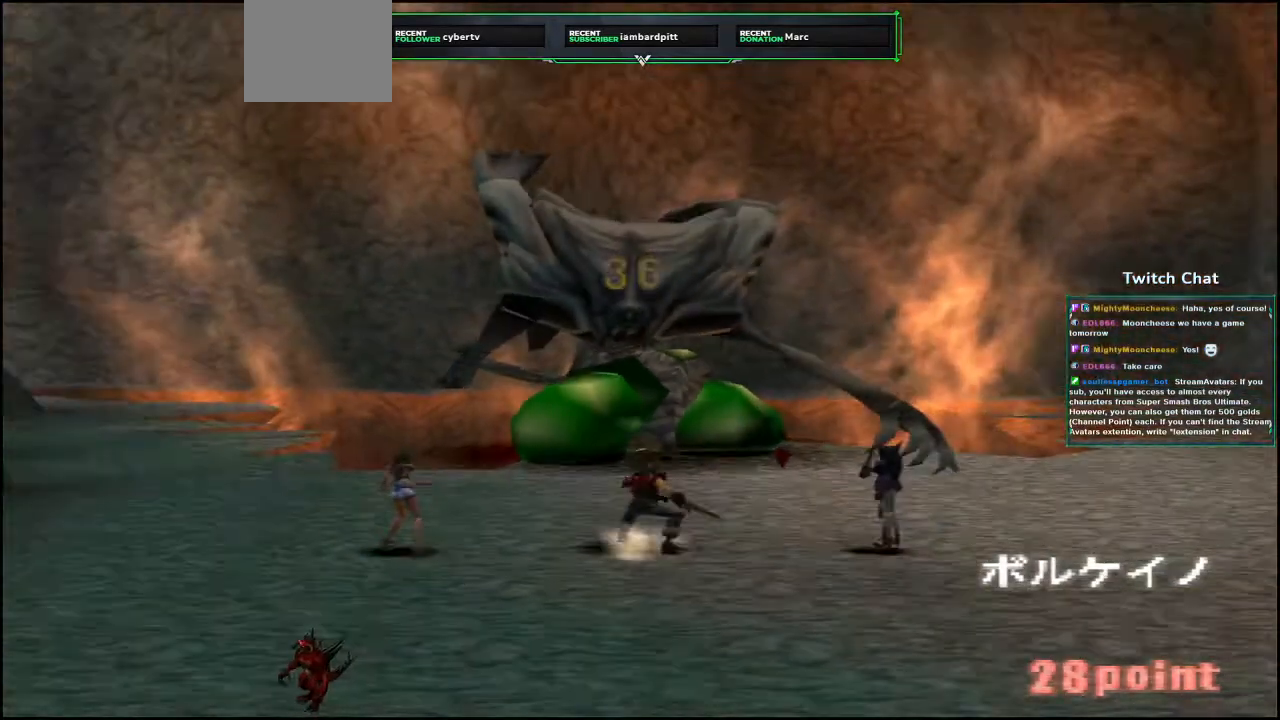
{"dt_ms": 500, "buttons": [], "left_stick": "center", "right_stick": "down-right", "events": []}
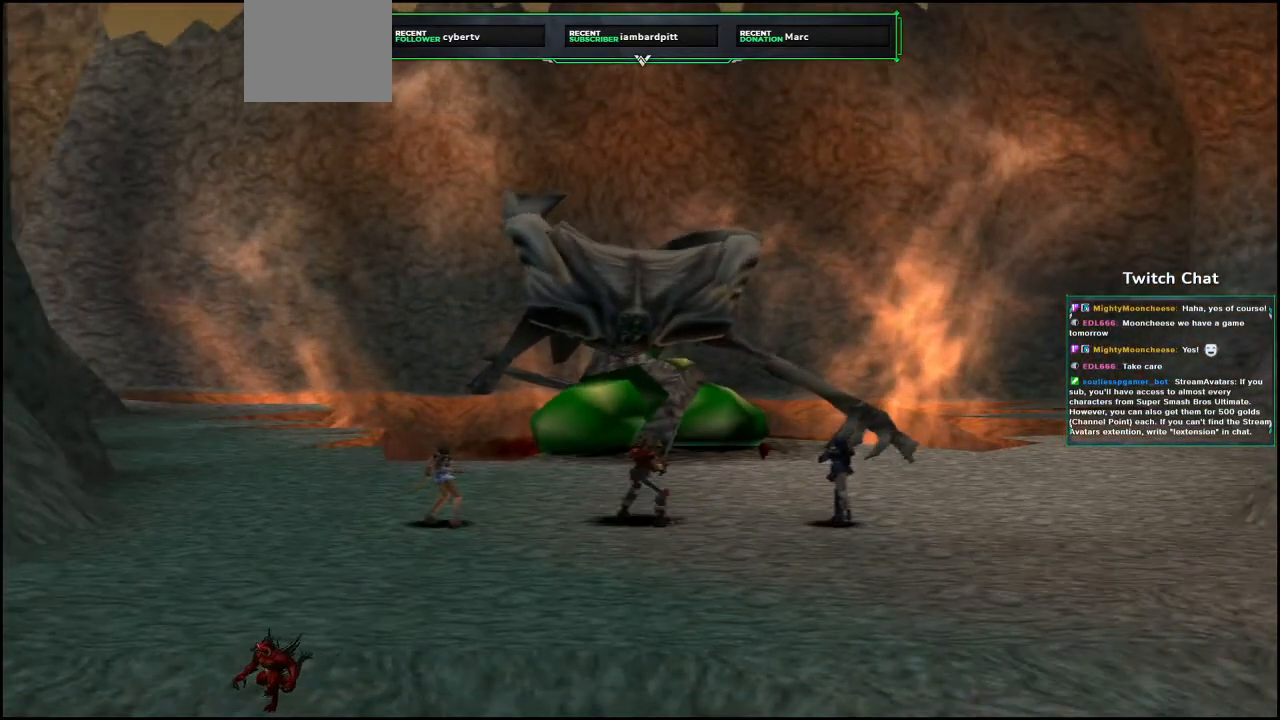
{"dt_ms": 500, "buttons": [], "left_stick": "center", "right_stick": "center", "events": [[117, "right_stick", "center"]]}
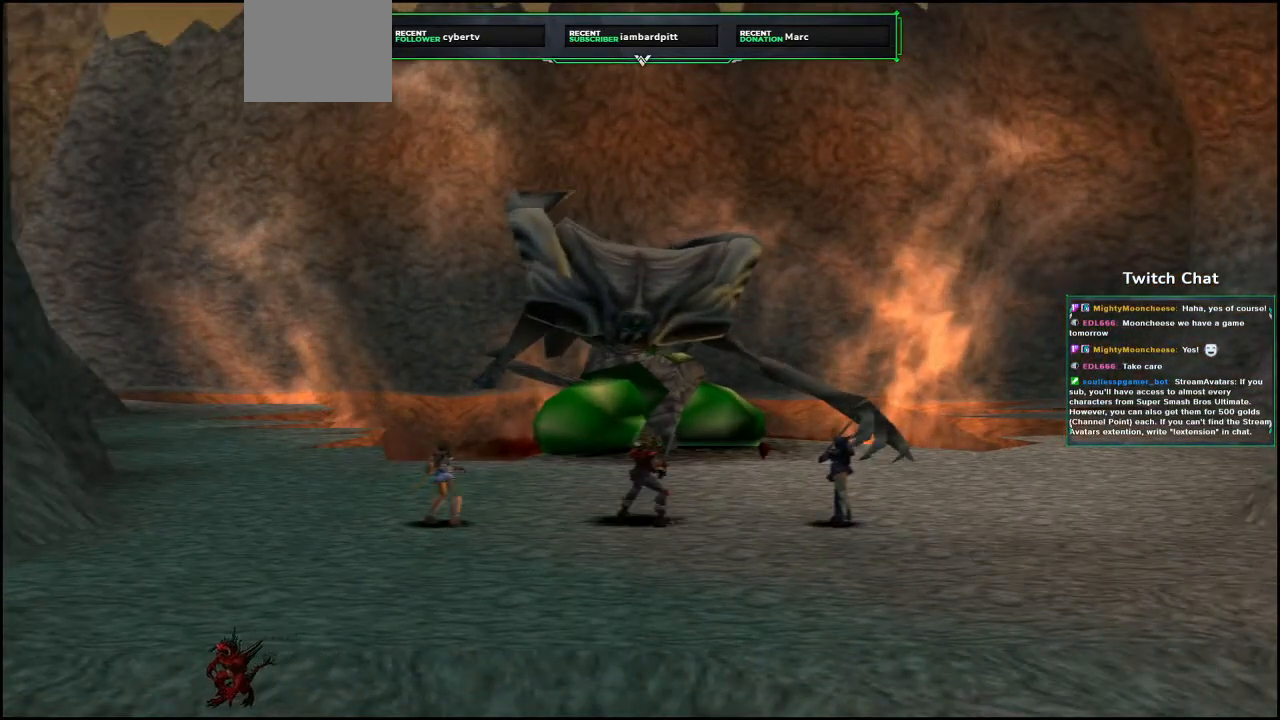
{"dt_ms": 500, "buttons": [], "left_stick": "center", "right_stick": "down", "events": [[367, "right_stick", "down"]]}
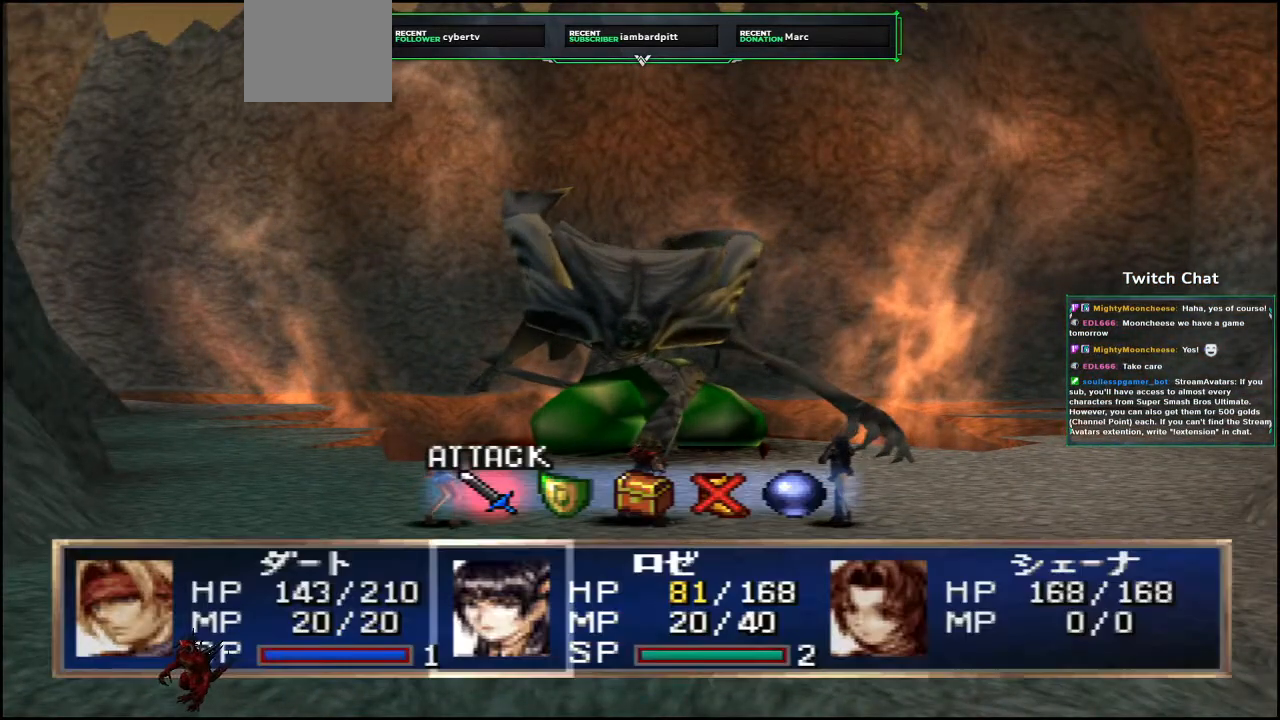
{"dt_ms": 500, "buttons": [], "left_stick": "center", "right_stick": "down", "events": [[333, "DPAD_RIGHT", "down"], [400, "DPAD_RIGHT", "up"]]}
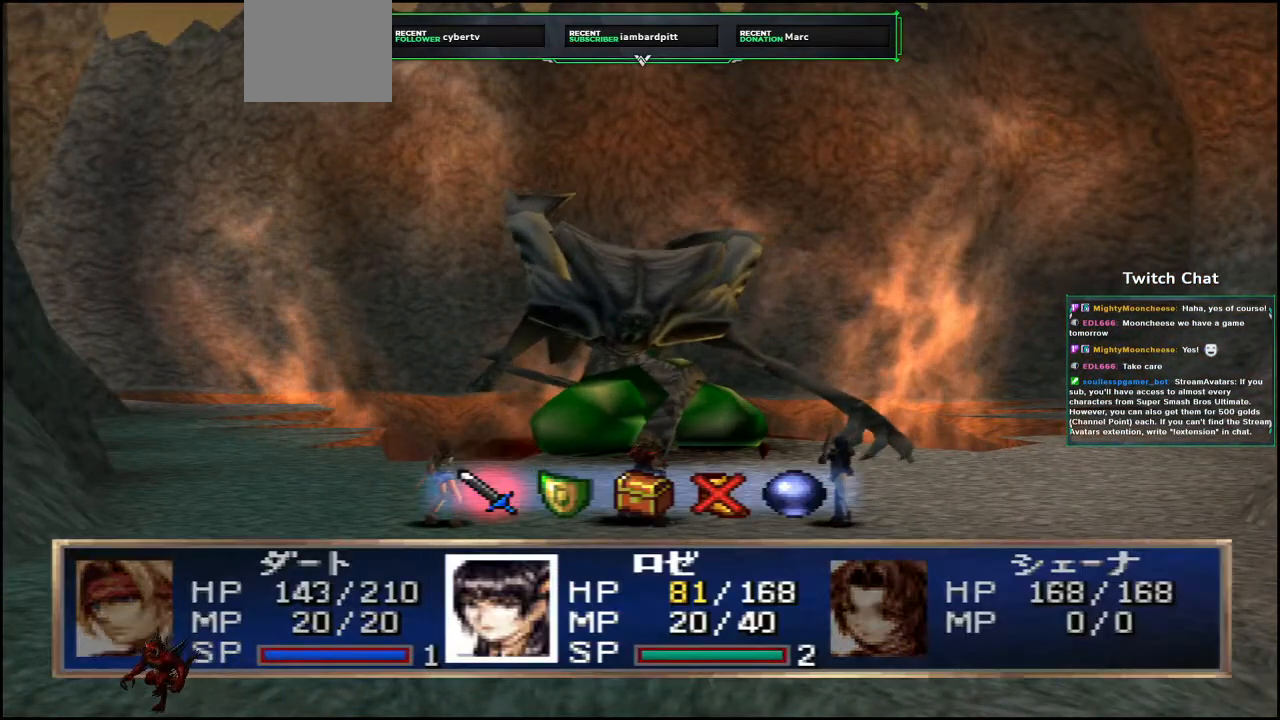
{"dt_ms": 500, "buttons": ["CIRCLE"], "left_stick": "center", "right_stick": "center", "events": [[33, "right_stick", "center"], [250, "CIRCLE", "down"]]}
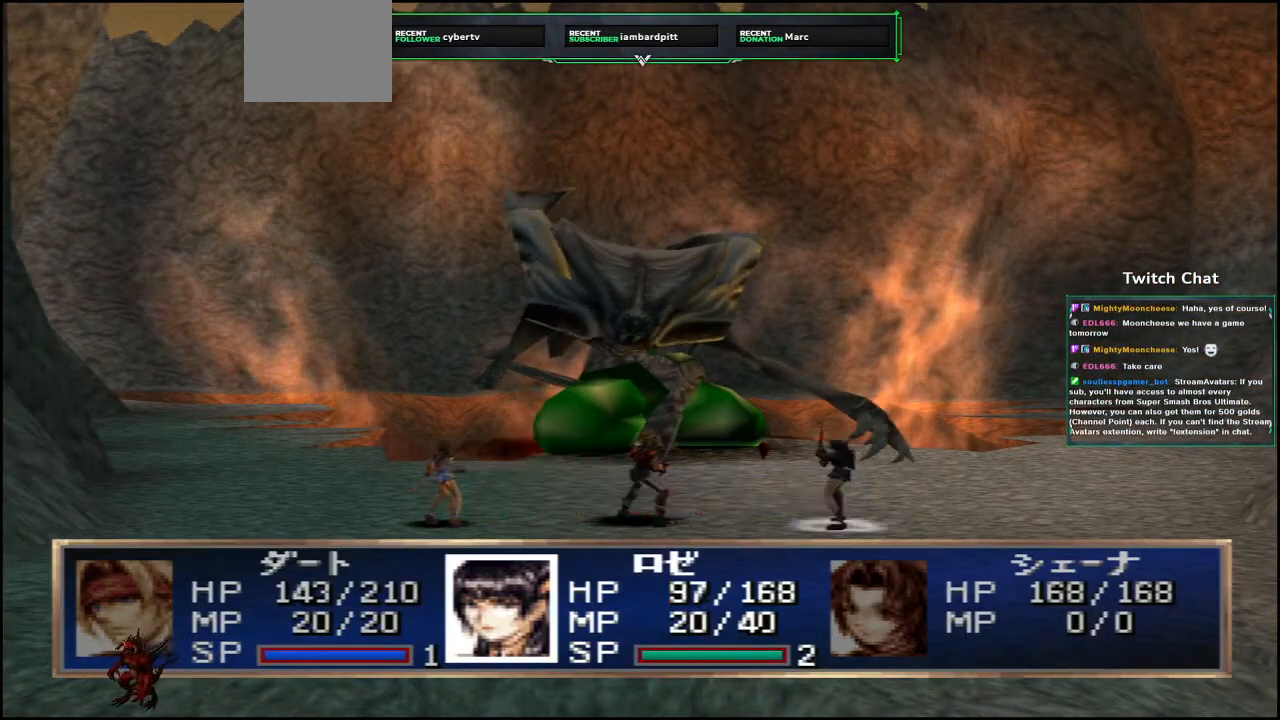
{"dt_ms": 500, "buttons": [], "left_stick": "center", "right_stick": "center", "events": [[233, "CIRCLE", "up"]]}